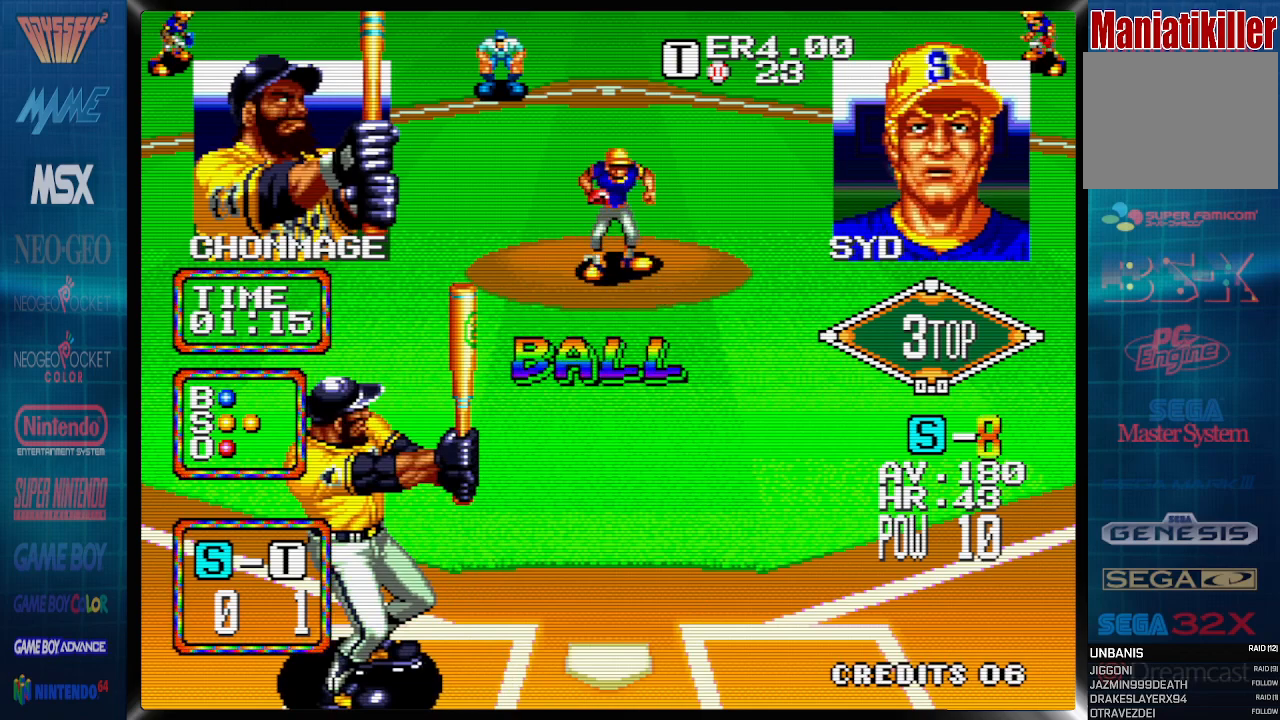
Gameplay with a controller (PlayStation layout); each line is a JSON object with the inputs held at the frame after it (dt_ms = milliseconds from this image to that frame). "events" lists button and stick changes between this image and that frame as [ms after this image, input, new state], when the widget could be followed in between. Not read: left_stick right_stick.
{"dt_ms": 500, "buttons": [], "events": []}
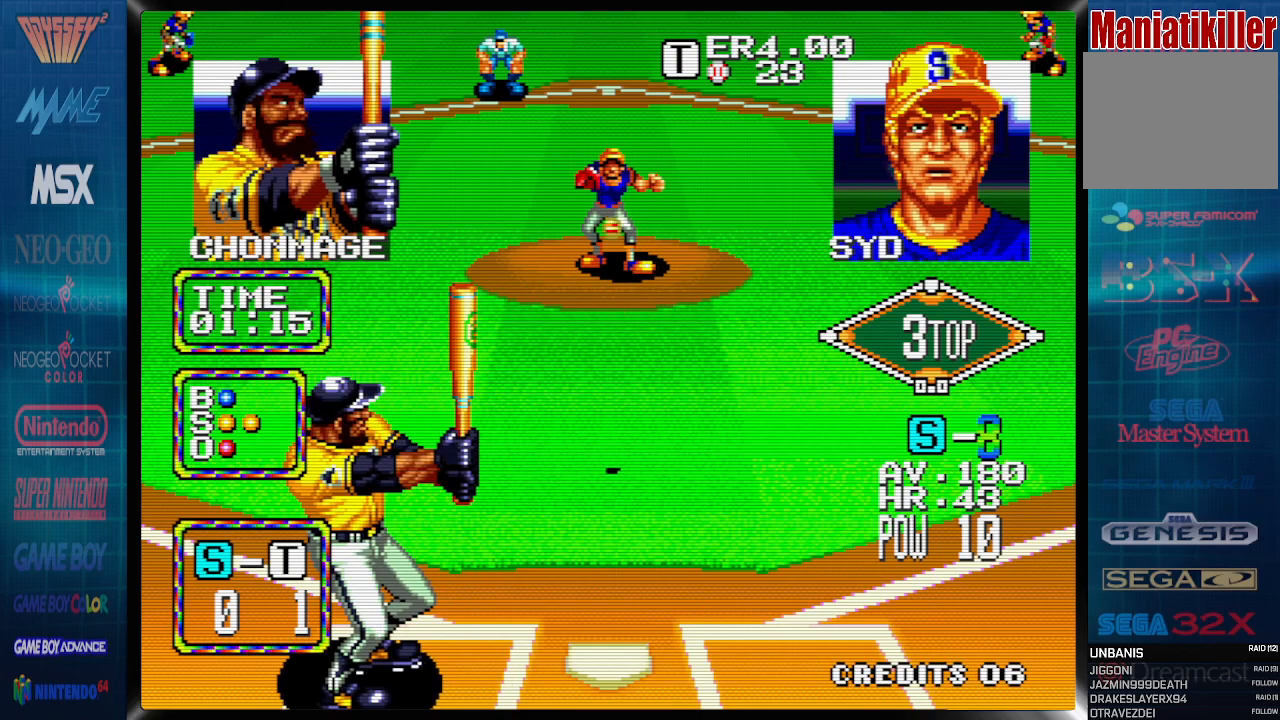
{"dt_ms": 500, "buttons": [], "events": []}
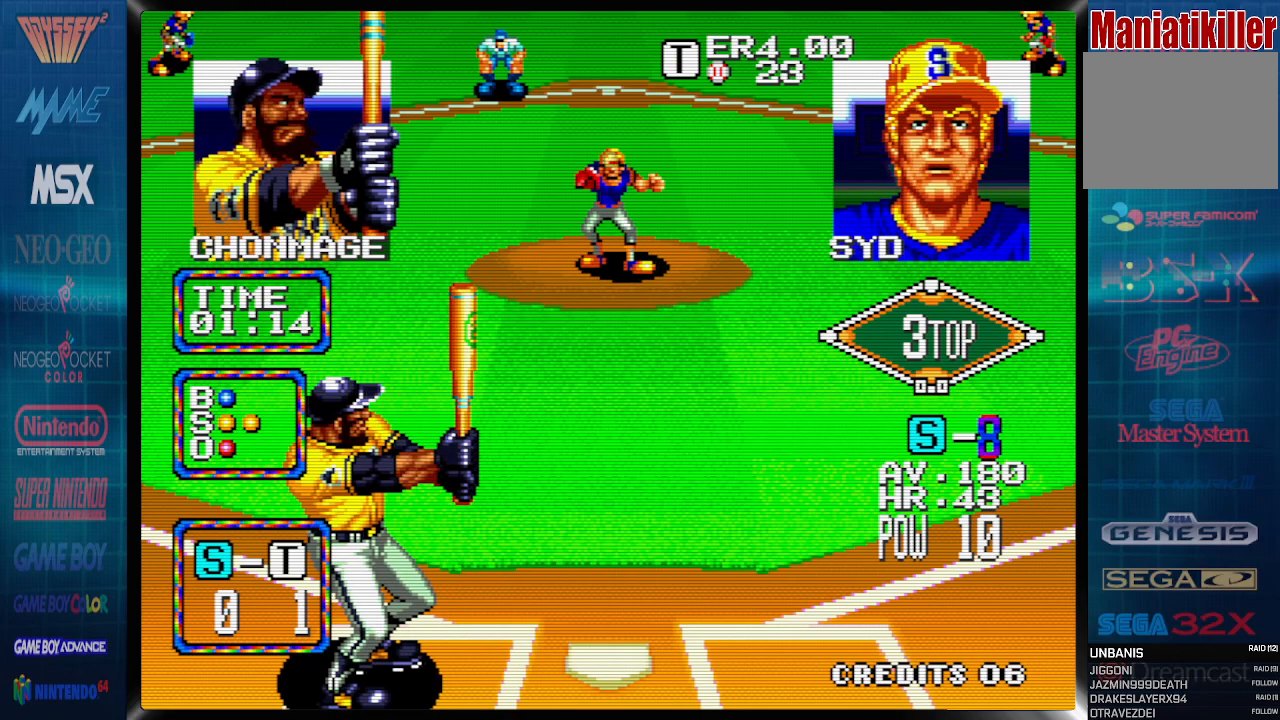
{"dt_ms": 500, "buttons": [], "events": []}
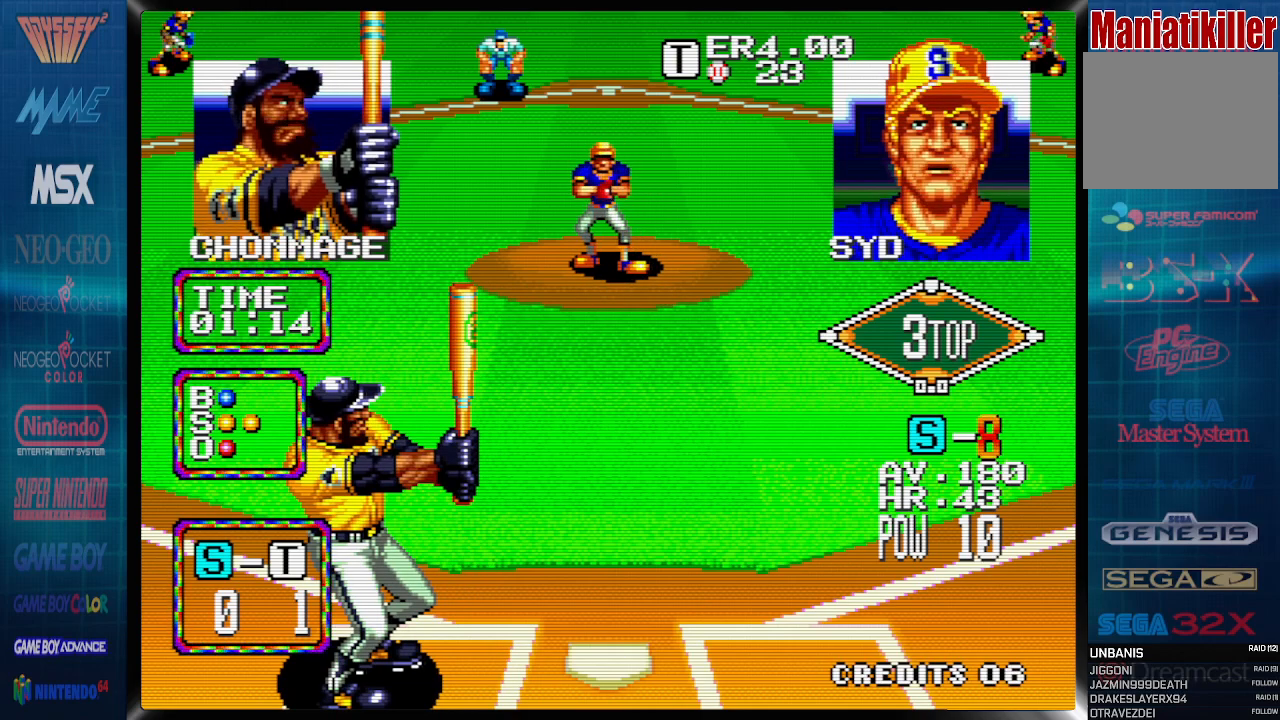
{"dt_ms": 500, "buttons": [], "events": [[183, "DPAD_RIGHT", "down"], [350, "DPAD_RIGHT", "up"]]}
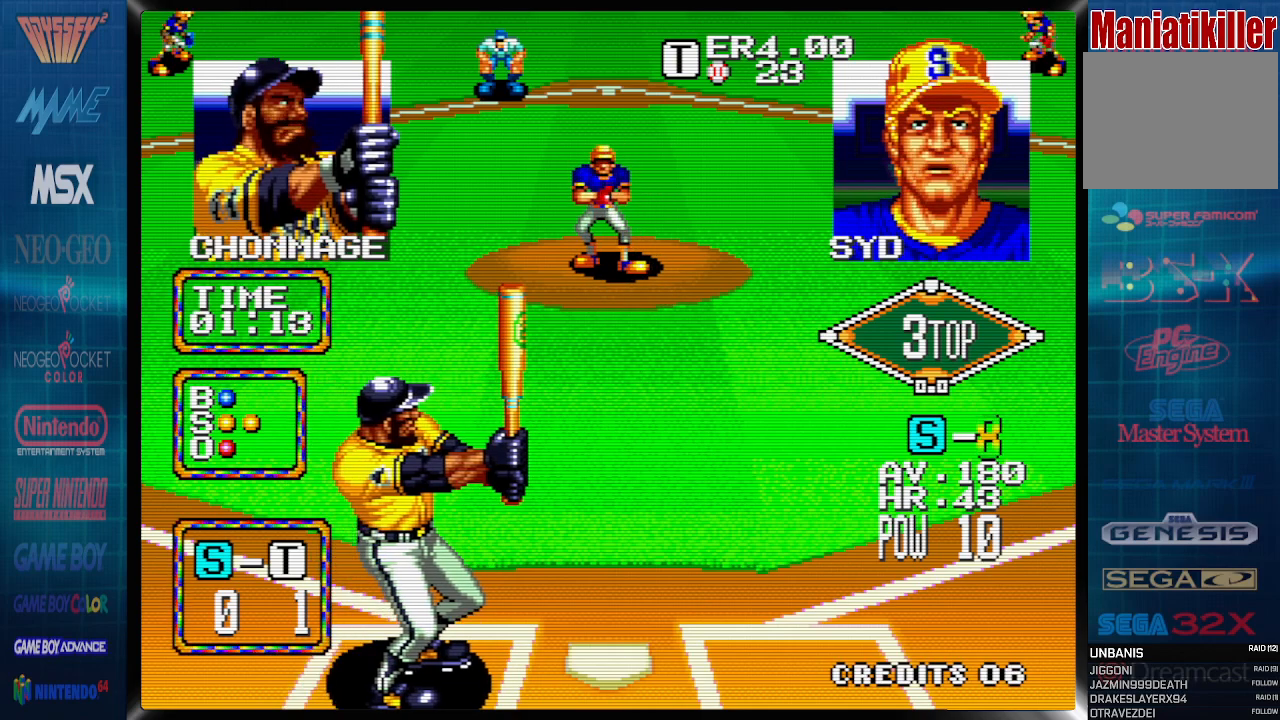
{"dt_ms": 500, "buttons": [], "events": [[83, "DPAD_LEFT", "down"], [183, "DPAD_LEFT", "up"], [383, "DPAD_RIGHT", "down"], [433, "DPAD_RIGHT", "up"]]}
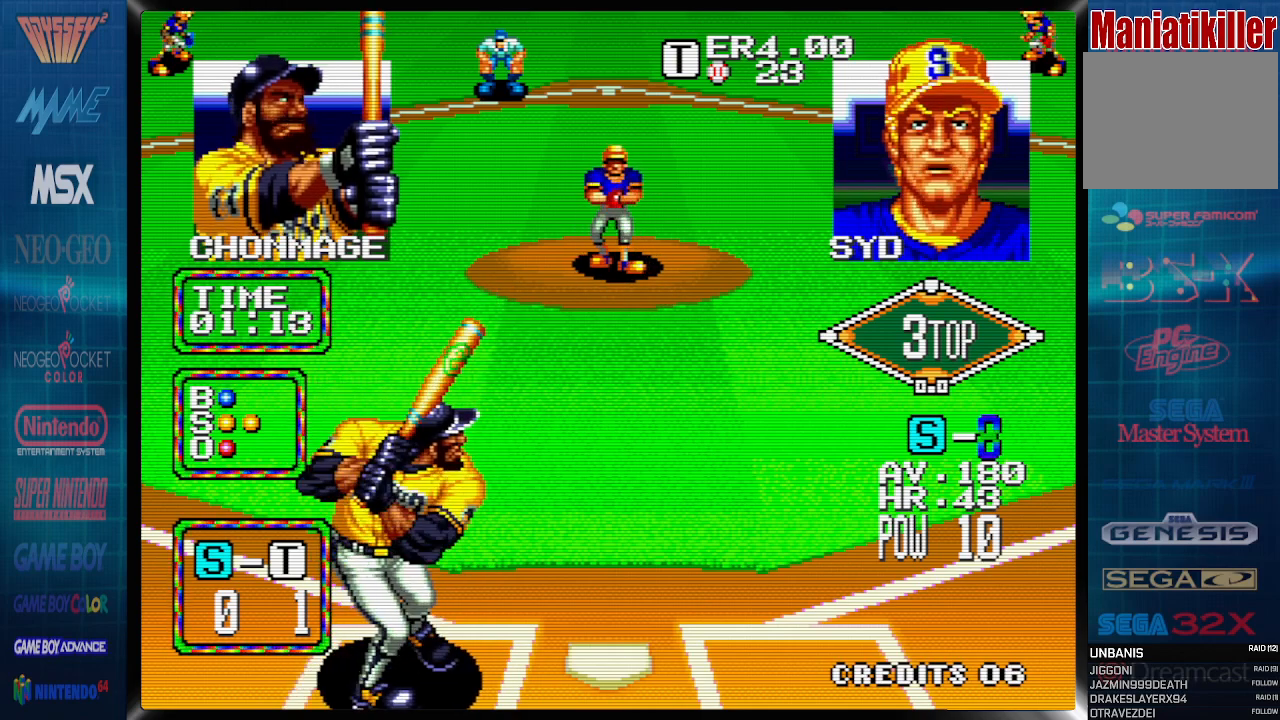
{"dt_ms": 500, "buttons": [], "events": [[233, "DPAD_LEFT", "down"], [317, "DPAD_LEFT", "up"]]}
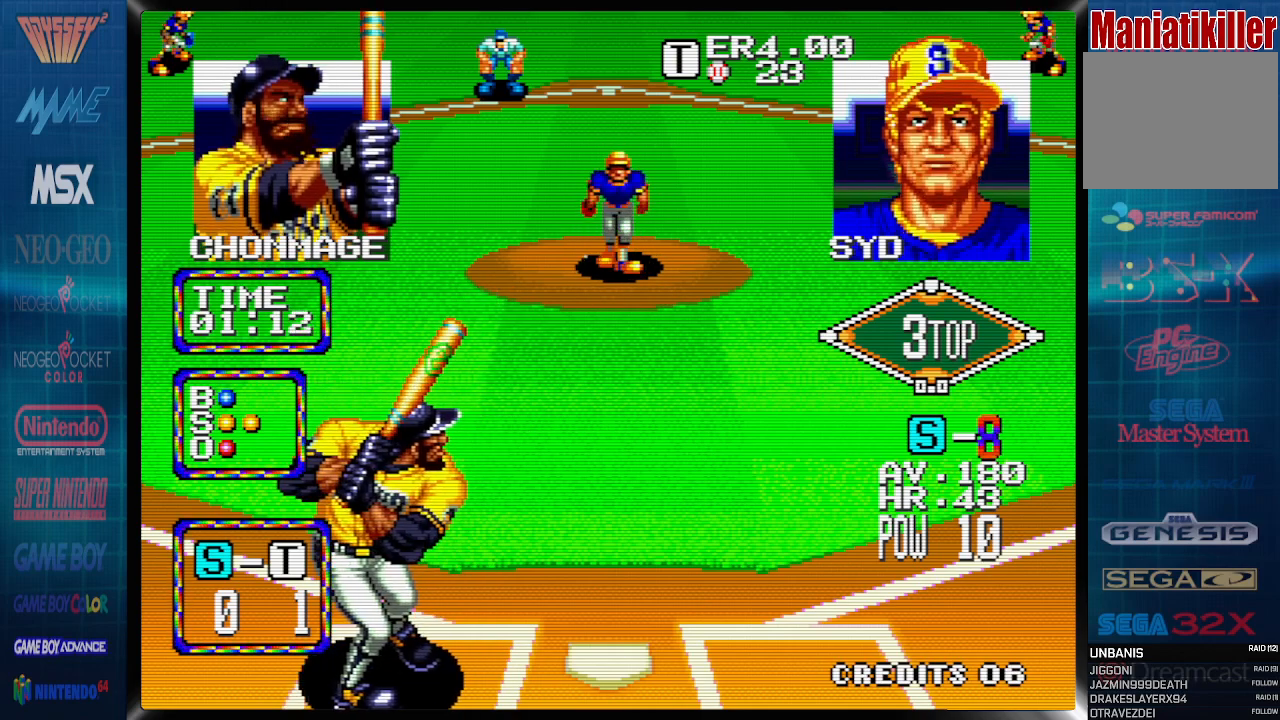
{"dt_ms": 500, "buttons": [], "events": []}
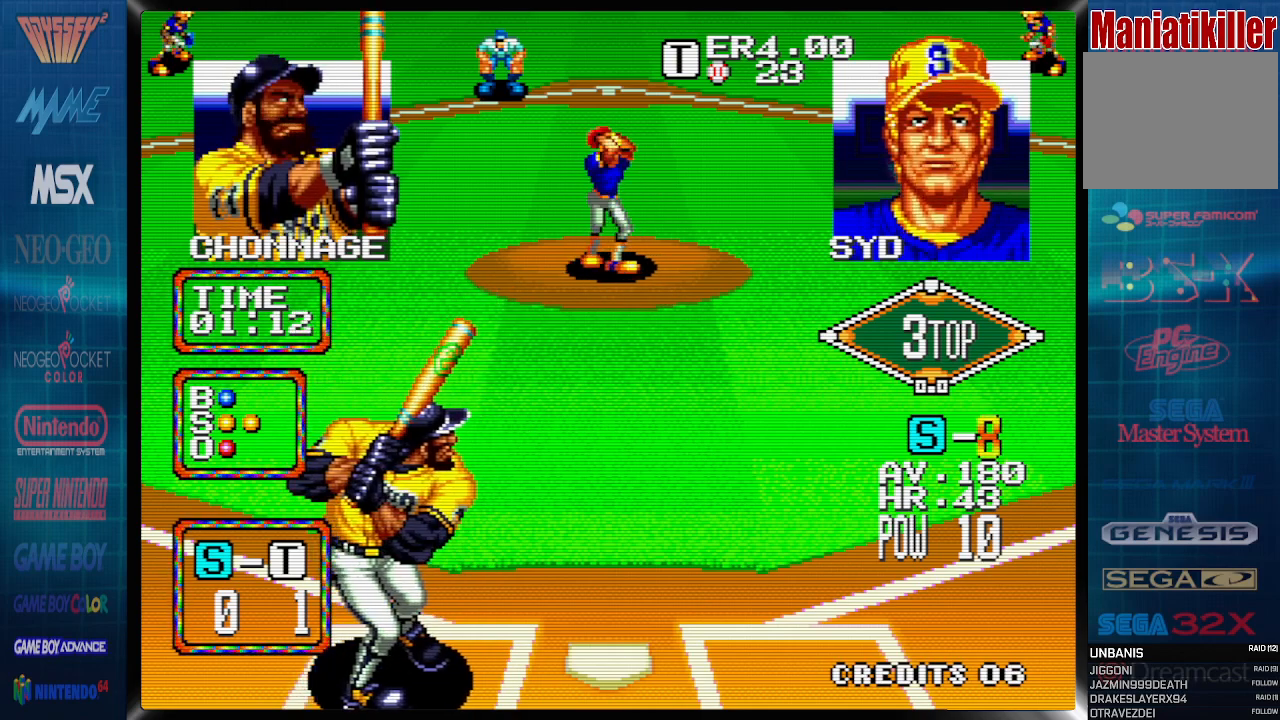
{"dt_ms": 500, "buttons": [], "events": []}
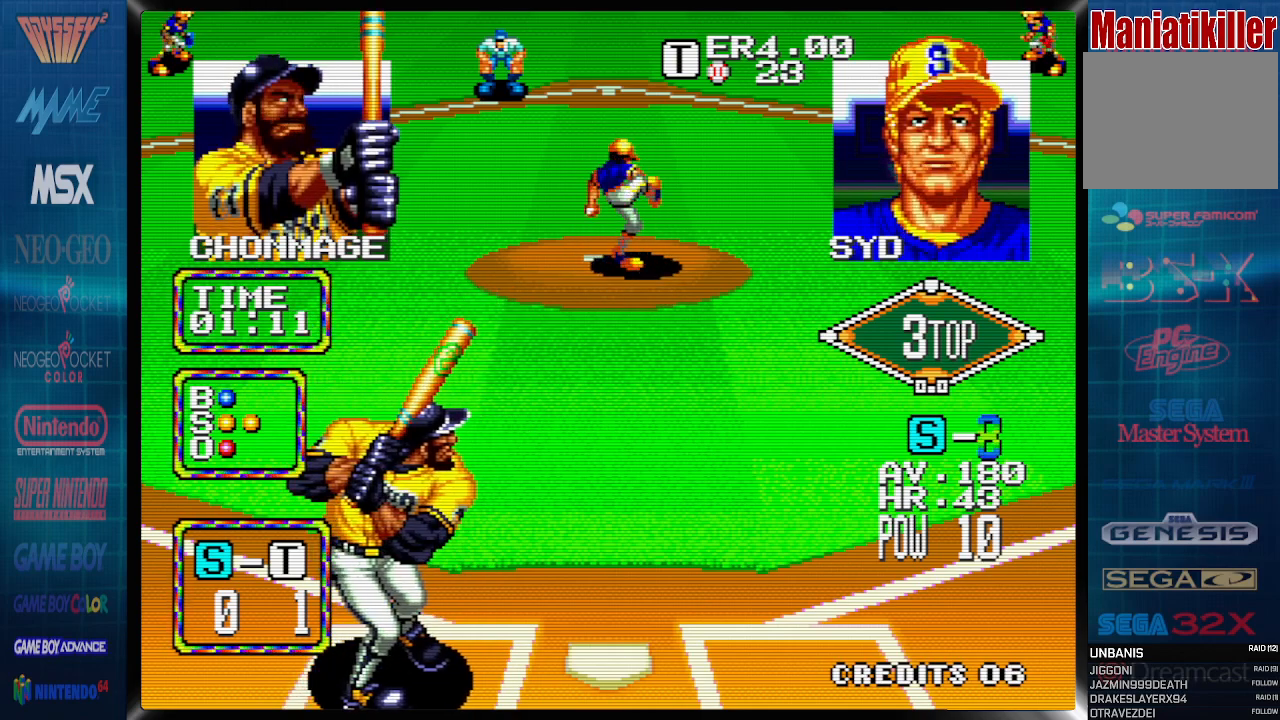
{"dt_ms": 500, "buttons": [], "events": []}
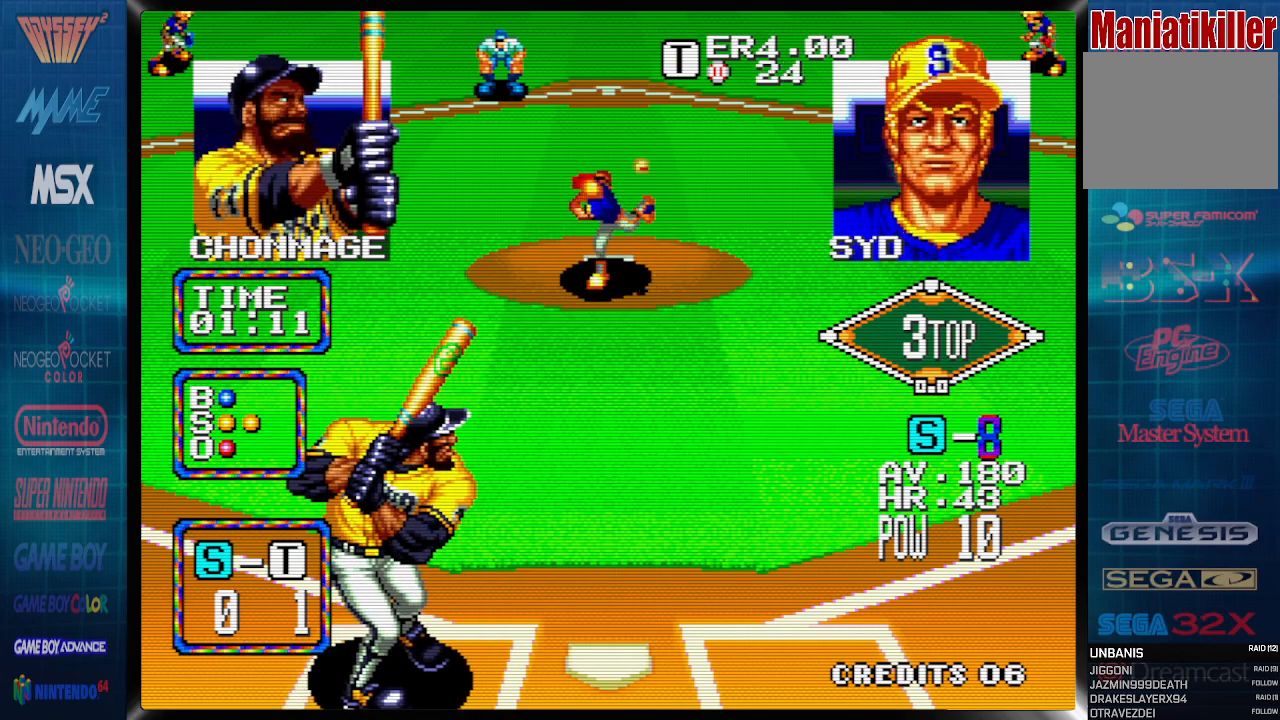
{"dt_ms": 500, "buttons": [], "events": [[250, "DPAD_RIGHT", "down"], [400, "DPAD_RIGHT", "up"]]}
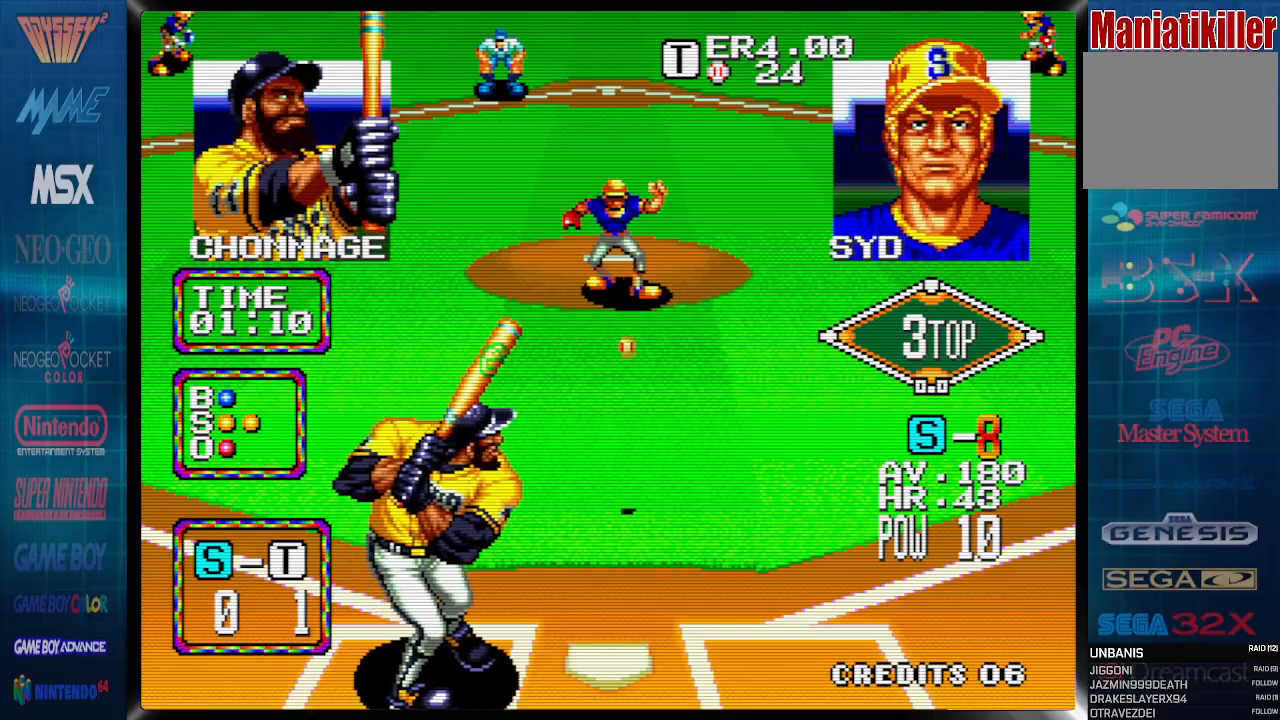
{"dt_ms": 500, "buttons": ["CROSS"], "events": [[50, "CROSS", "down"]]}
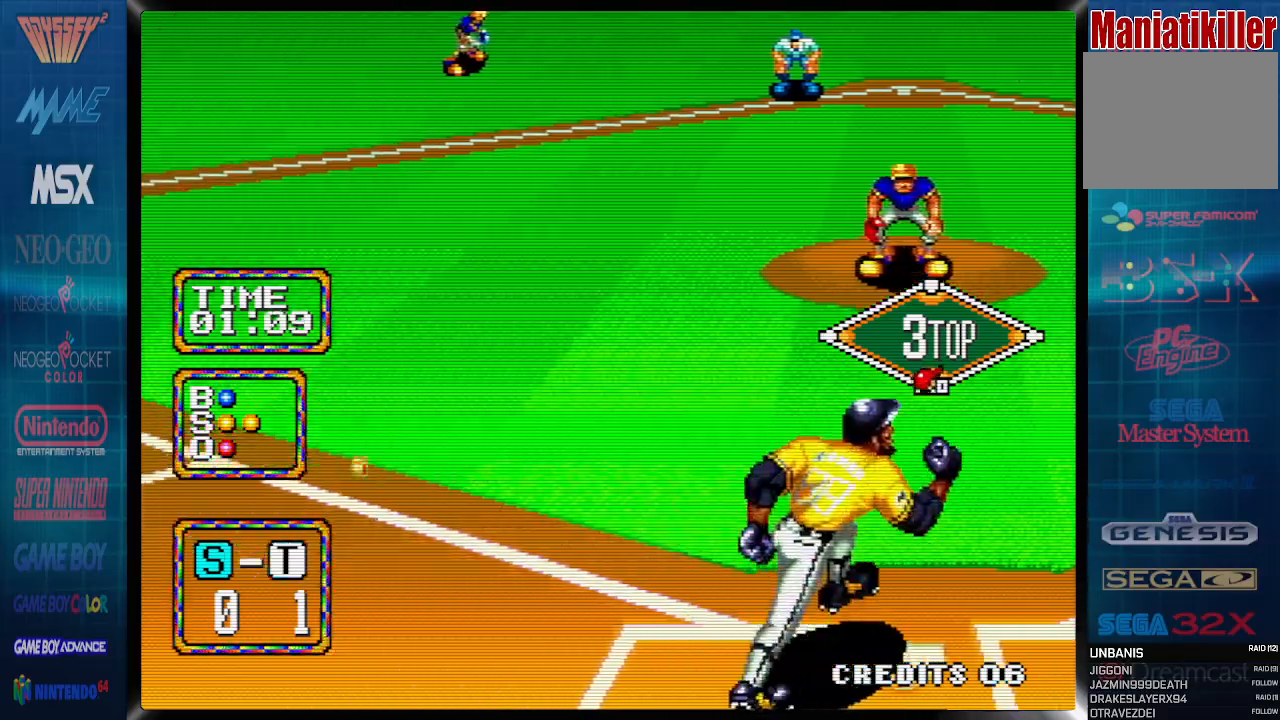
{"dt_ms": 500, "buttons": ["CIRCLE", "DPAD_UP", "DPAD_RIGHT"], "events": [[50, "DPAD_RIGHT", "down"], [67, "CIRCLE", "down"], [67, "CROSS", "up"], [83, "DPAD_UP", "down"], [150, "CIRCLE", "up"], [150, "DPAD_UP", "up"], [200, "CIRCLE", "down"], [233, "DPAD_UP", "down"], [300, "DPAD_UP", "up"], [367, "CROSS", "down"], [450, "CROSS", "up"], [467, "DPAD_UP", "down"]]}
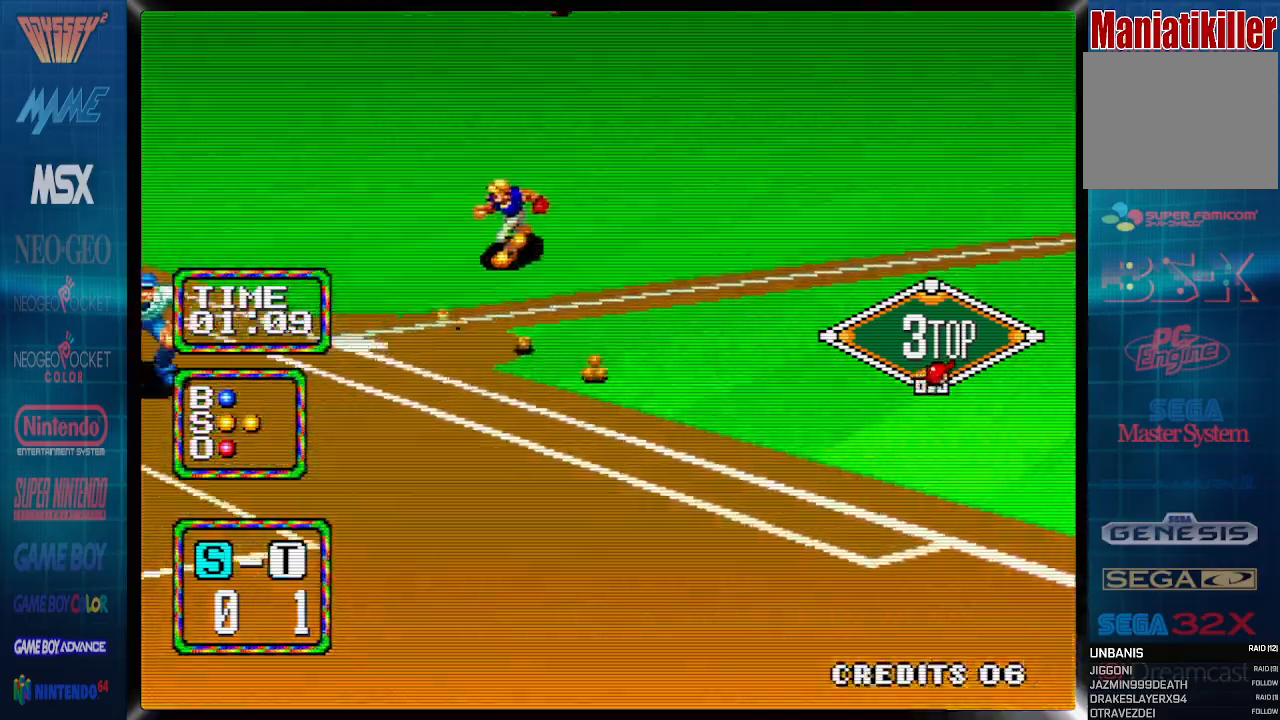
{"dt_ms": 500, "buttons": ["CIRCLE", "DPAD_RIGHT"]}
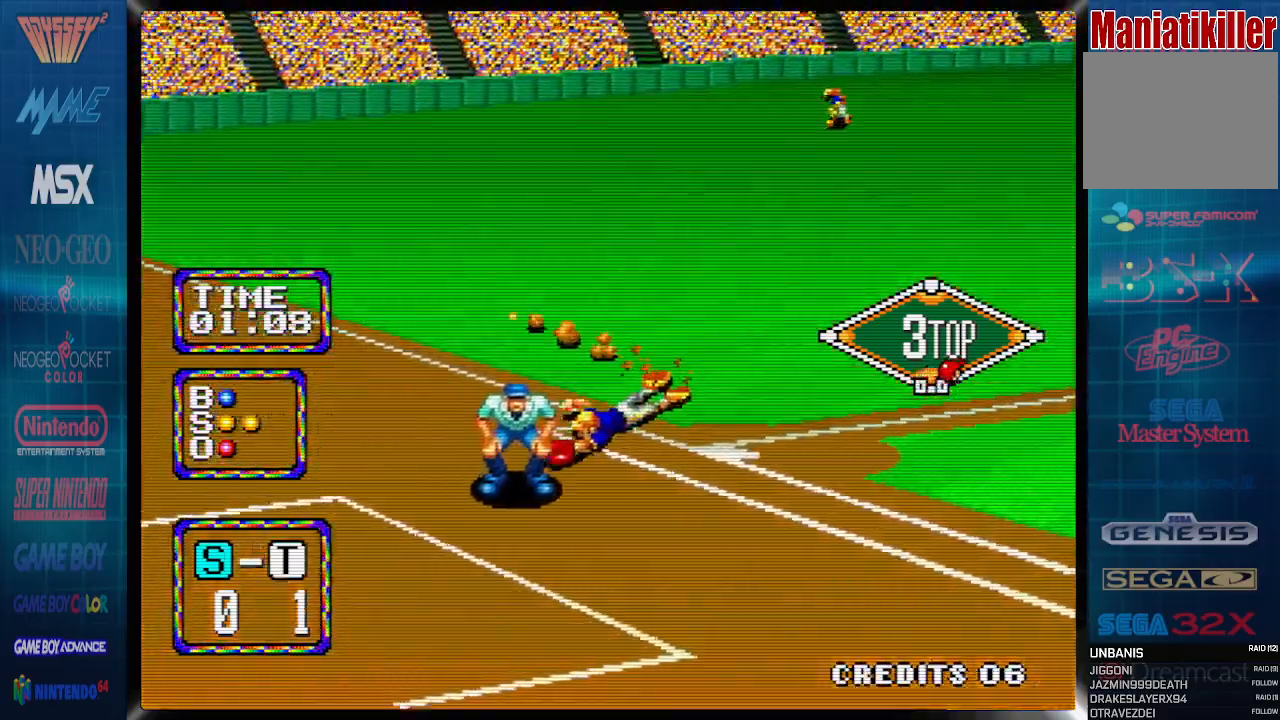
{"dt_ms": 1000, "buttons": ["CIRCLE", "DPAD_RIGHT"]}
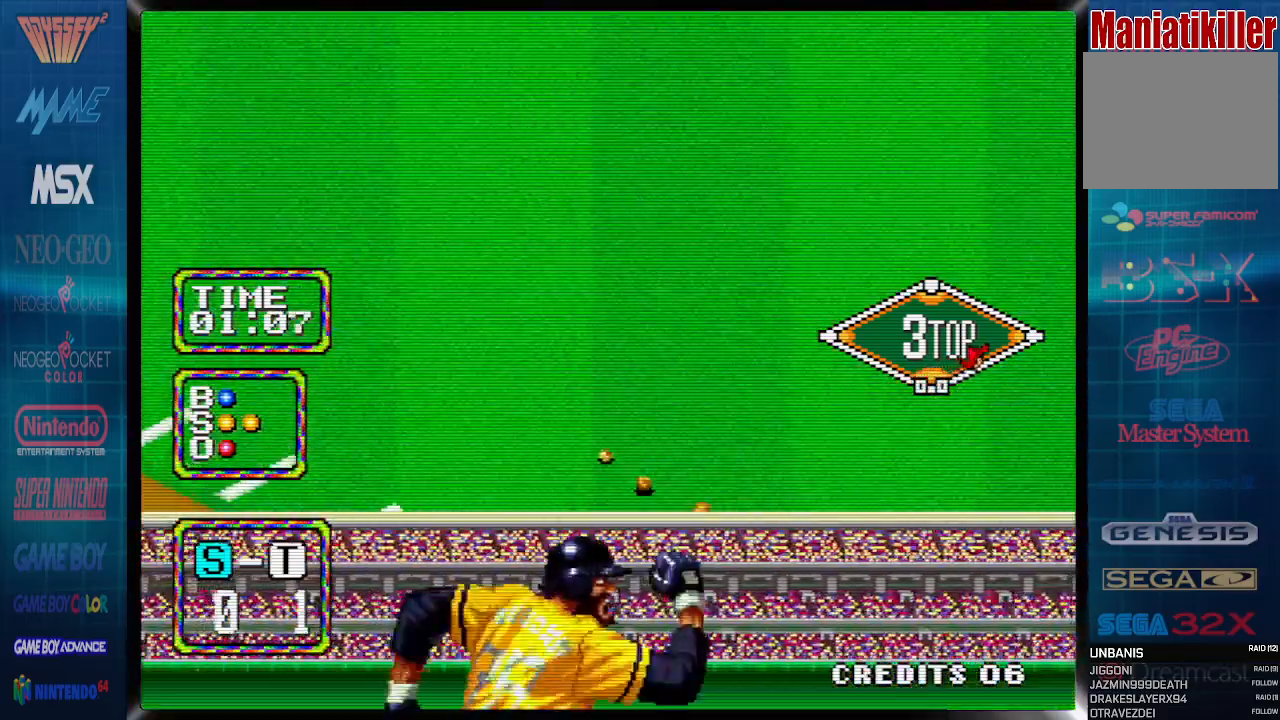
{"dt_ms": 500, "buttons": ["CIRCLE", "DPAD_UP", "DPAD_RIGHT"], "events": [[367, "DPAD_UP", "down"]]}
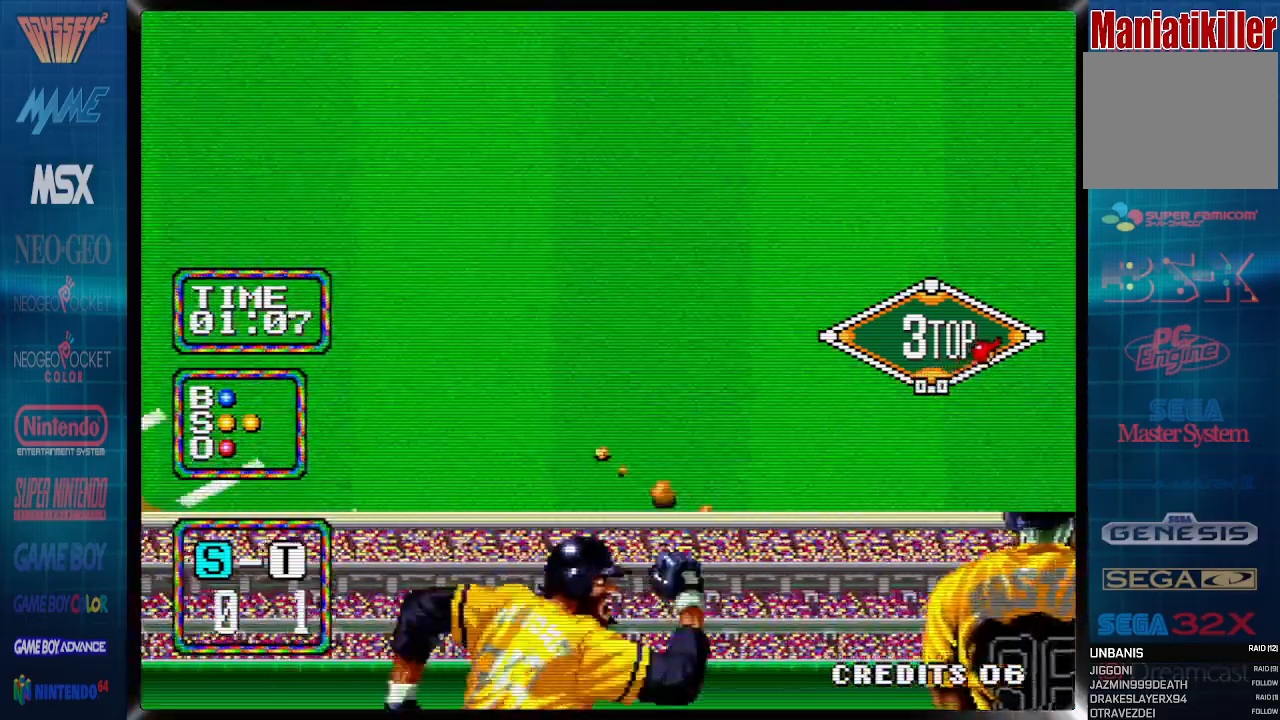
{"dt_ms": 500, "buttons": ["CIRCLE", "DPAD_UP", "DPAD_RIGHT"], "events": [[200, "DPAD_UP", "up"], [300, "DPAD_UP", "down"], [383, "DPAD_UP", "up"], [450, "DPAD_UP", "down"]]}
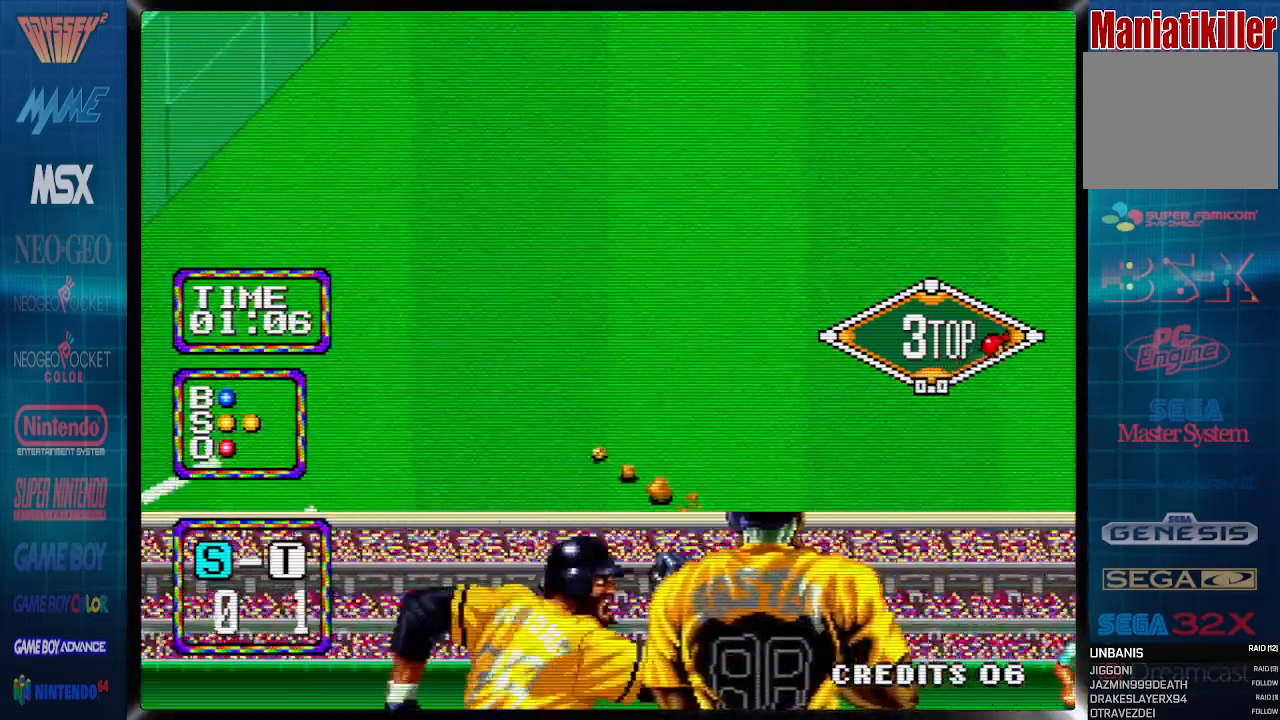
{"dt_ms": 500, "buttons": ["CIRCLE", "DPAD_RIGHT"], "events": [[33, "DPAD_UP", "up"], [100, "DPAD_UP", "down"], [167, "DPAD_UP", "up"], [250, "DPAD_UP", "down"], [333, "DPAD_UP", "up"], [400, "DPAD_UP", "down"], [500, "DPAD_UP", "up"]]}
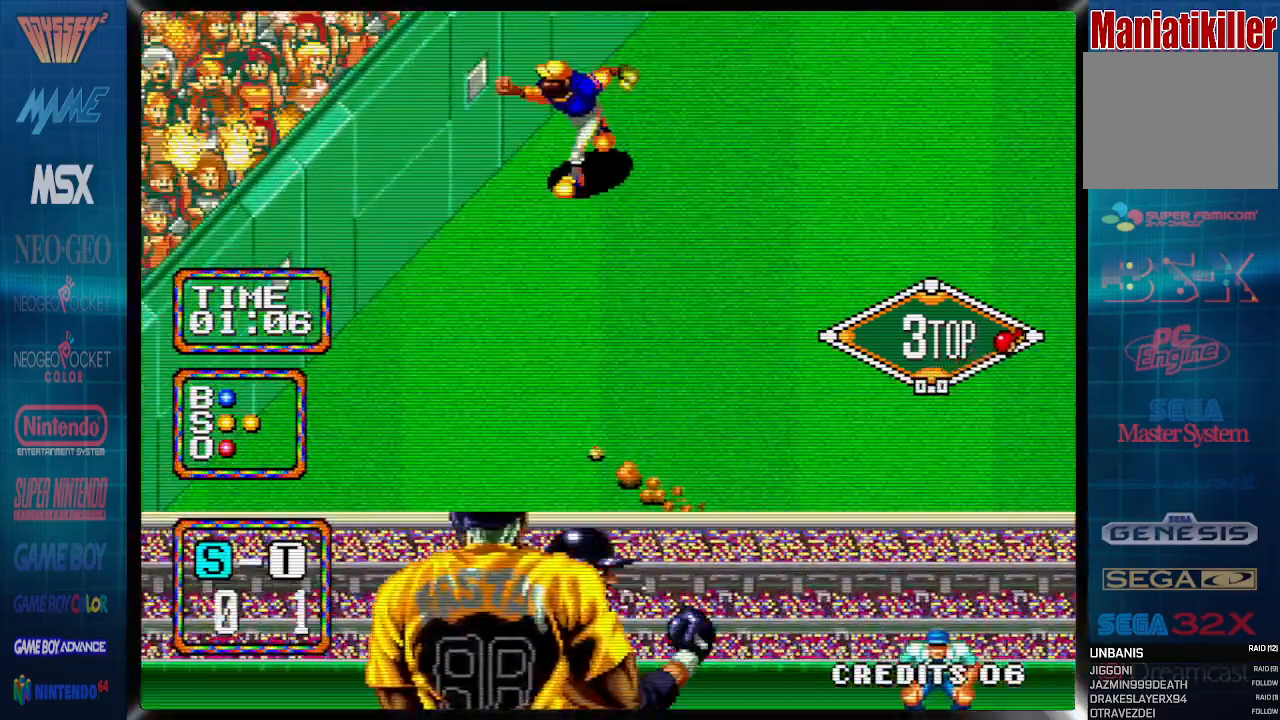
{"dt_ms": 1000, "buttons": ["CIRCLE"]}
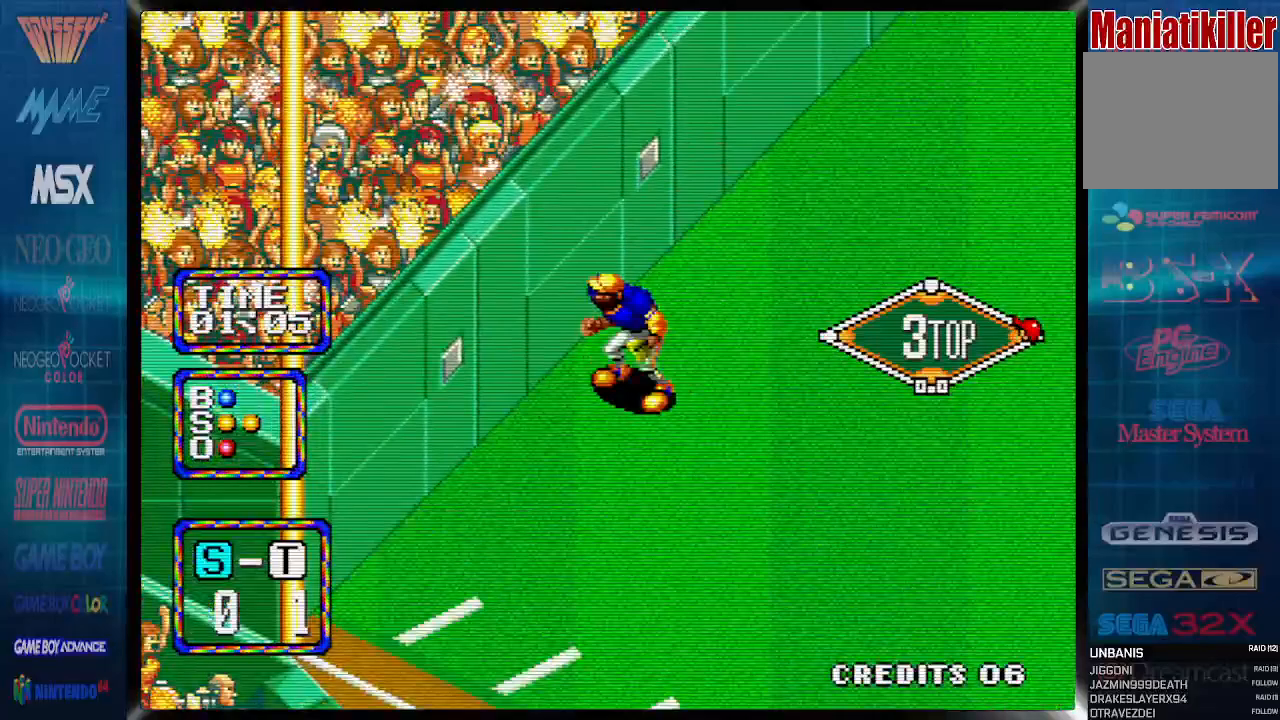
{"dt_ms": 500, "buttons": [], "events": [[117, "CIRCLE", "up"]]}